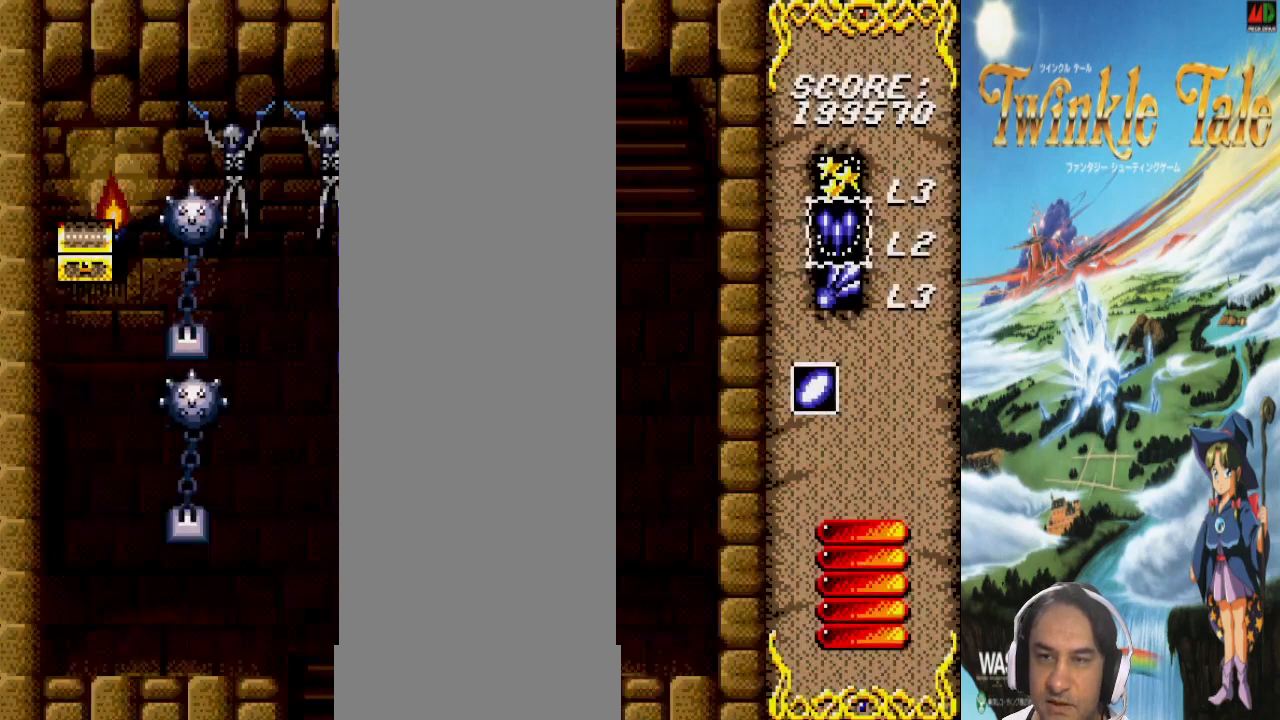
Gameplay with a controller (PlayStation layout); each line is a JSON object with the inputs held at the frame after it (dt_ms = milliseconds from this image to that frame). "events" lists button and stick changes between this image and that frame as [ms after this image, input, new state], when the widget could be followed in between. Not read: CIRCLE CROSS DPAD_LEFT DPAD_UP L1 L2 L3 R1 R2 R3 SELECT SQUARE.
{"dt_ms": 500, "buttons": [], "events": [[267, "DPAD_RIGHT", "down"], [300, "DPAD_DOWN", "down"], [367, "DPAD_DOWN", "up"], [367, "DPAD_RIGHT", "up"]]}
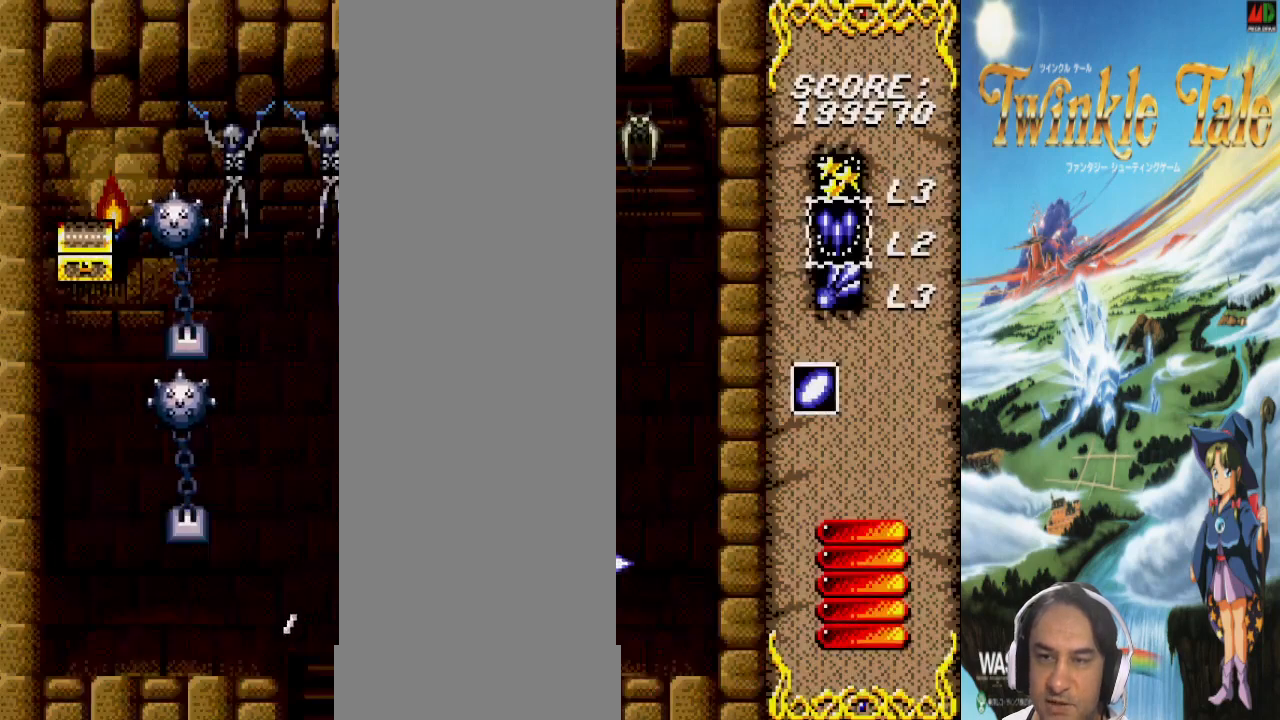
{"dt_ms": 500, "buttons": [], "events": [[200, "DPAD_RIGHT", "down"], [367, "DPAD_RIGHT", "up"]]}
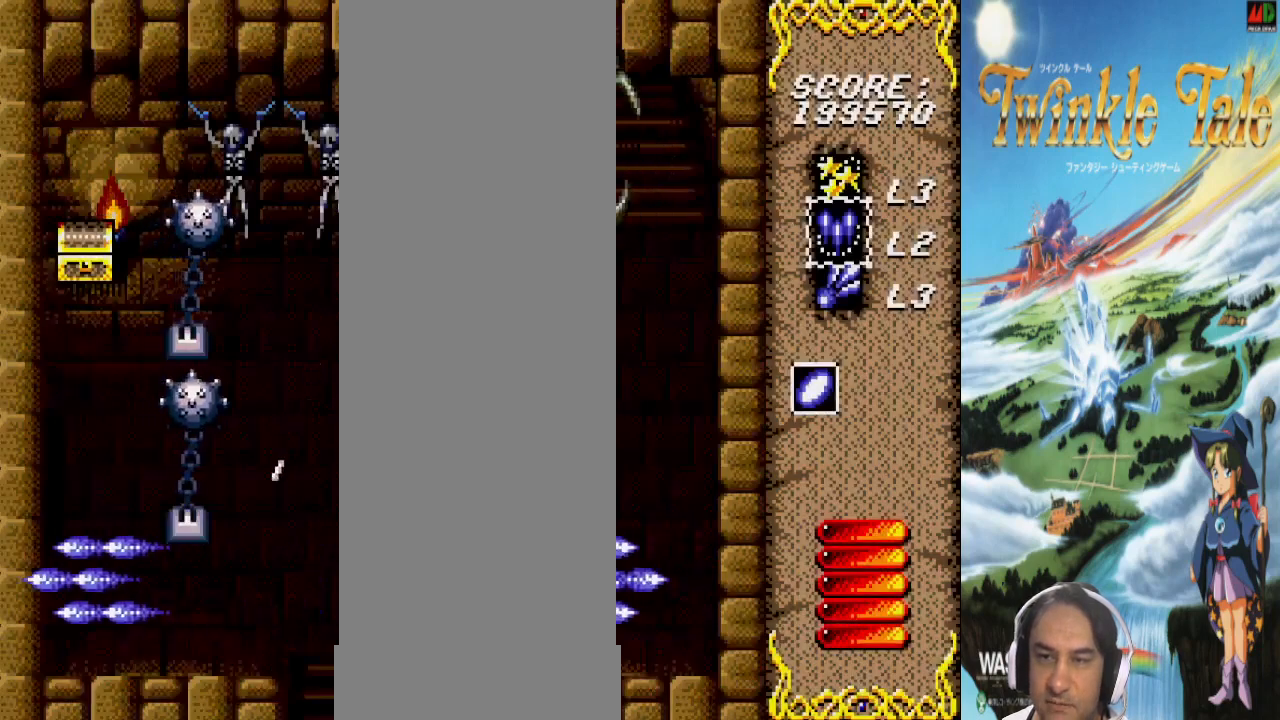
{"dt_ms": 500, "buttons": []}
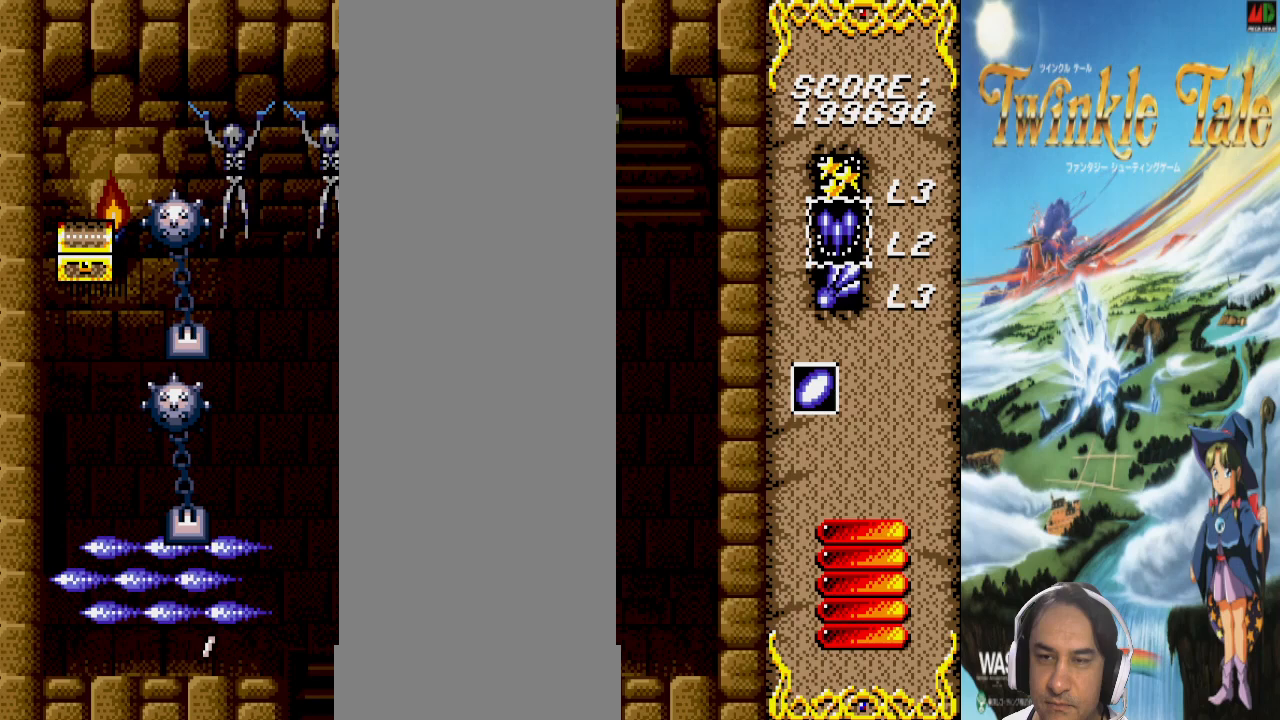
{"dt_ms": 500, "buttons": [], "events": [[33, "TRIANGLE", "down"], [100, "TRIANGLE", "up"], [133, "DPAD_DOWN", "down"], [400, "DPAD_DOWN", "up"], [400, "DPAD_RIGHT", "down"], [500, "DPAD_RIGHT", "up"]]}
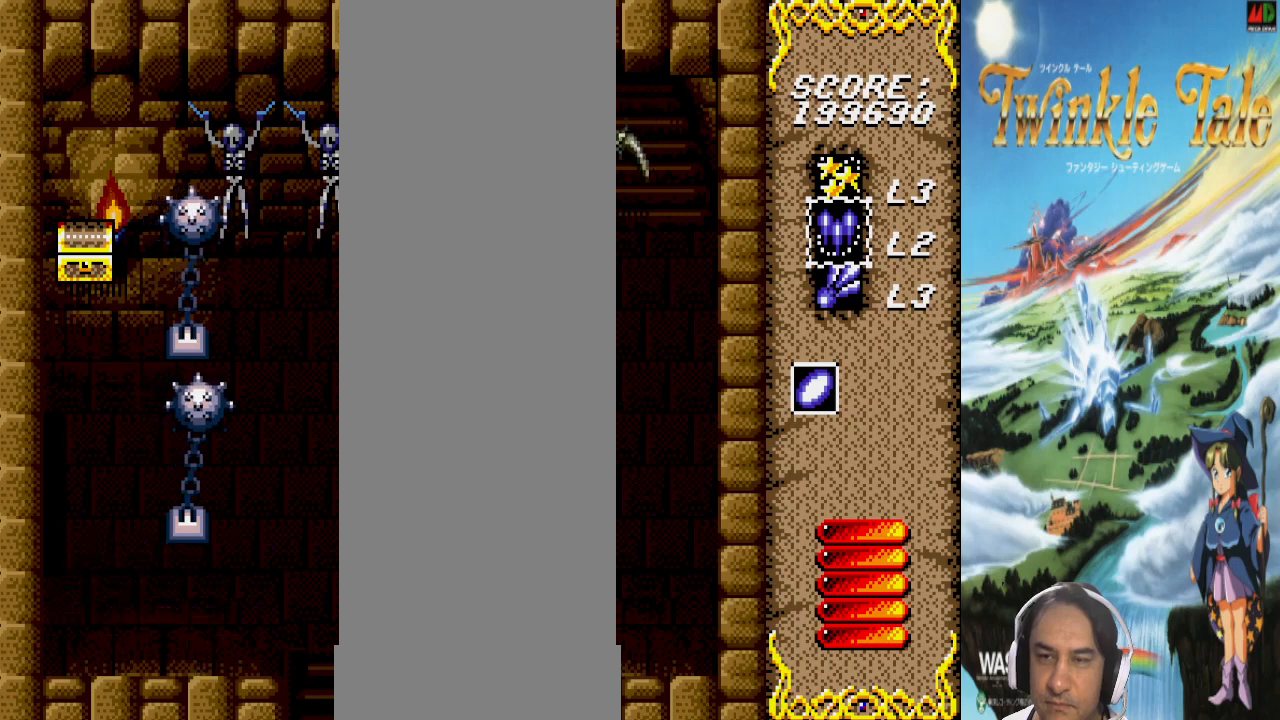
{"dt_ms": 500, "buttons": ["DPAD_DOWN"]}
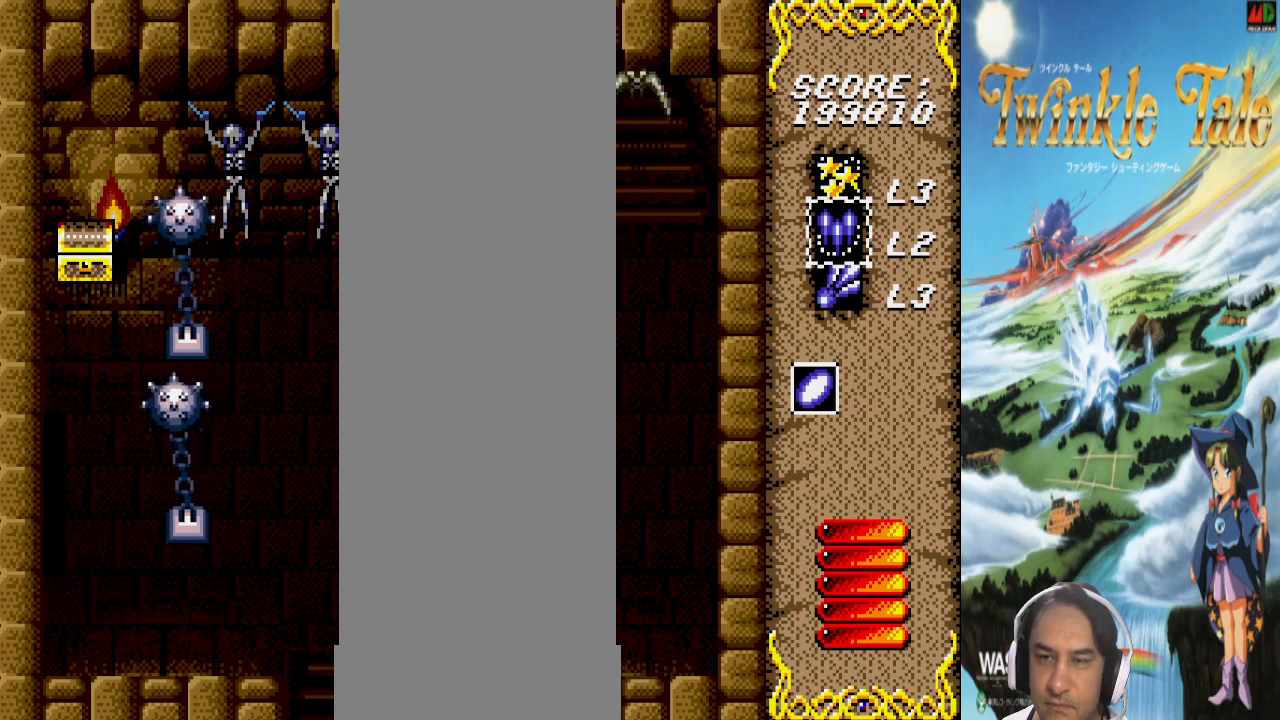
{"dt_ms": 1000, "buttons": ["DPAD_RIGHT"]}